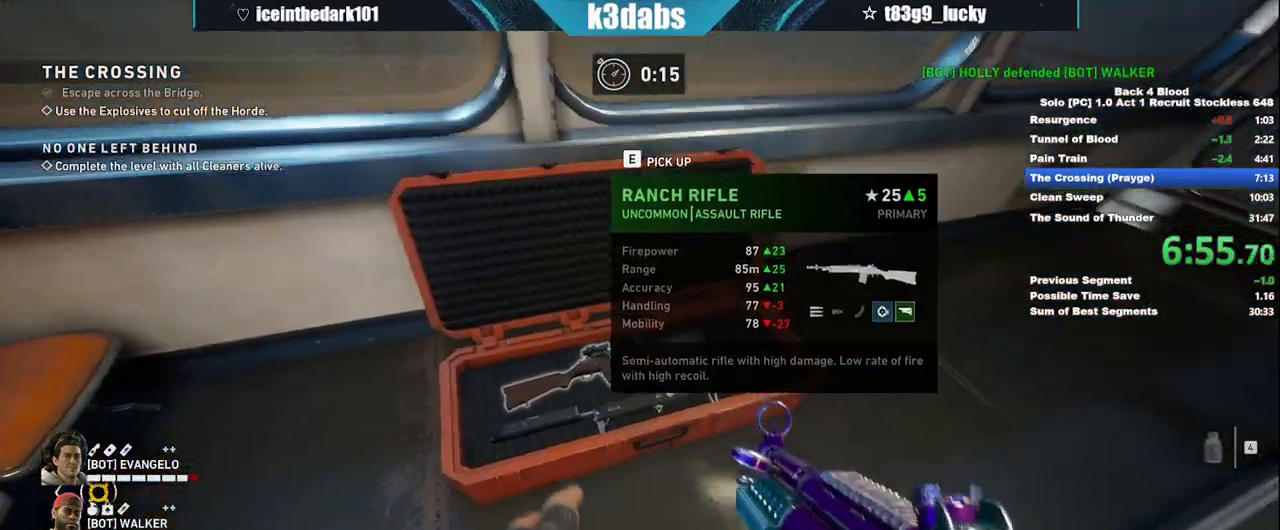
Gameplay with keyboard and mouse; each line is a JSON object with the keys and mouse buttons held at the frame after it. "events" lists presses ("down") and releases ("up") of "1", "2", "3", "4", "5", "a", "alt", "b", "c", "ctrl", "d", "e", "f", "g", "q", "r", "s", "shift", "space", "t", "tab", "tilde", "v", "w", "x", "z", "mouse_left", "mouse_wheel", "mouse_right", "mouse_mb4" and "mouse_mb5" between this image and that frame as [ms after this image, input, new state], when the widget could be followed in between. "mouse_left", "mouse_wheel", "mouse_right", "mouse_mb4", "mouse_mb5" = the "left", "wheel", "right", "mb4", "mb5" buttons of the "mouse" list. No other keys are recorded. "wheel" means that the mouse wheel is clicked or scrolled. Mouse movement is not recorded.
{"keys": [], "mouse": [], "events": []}
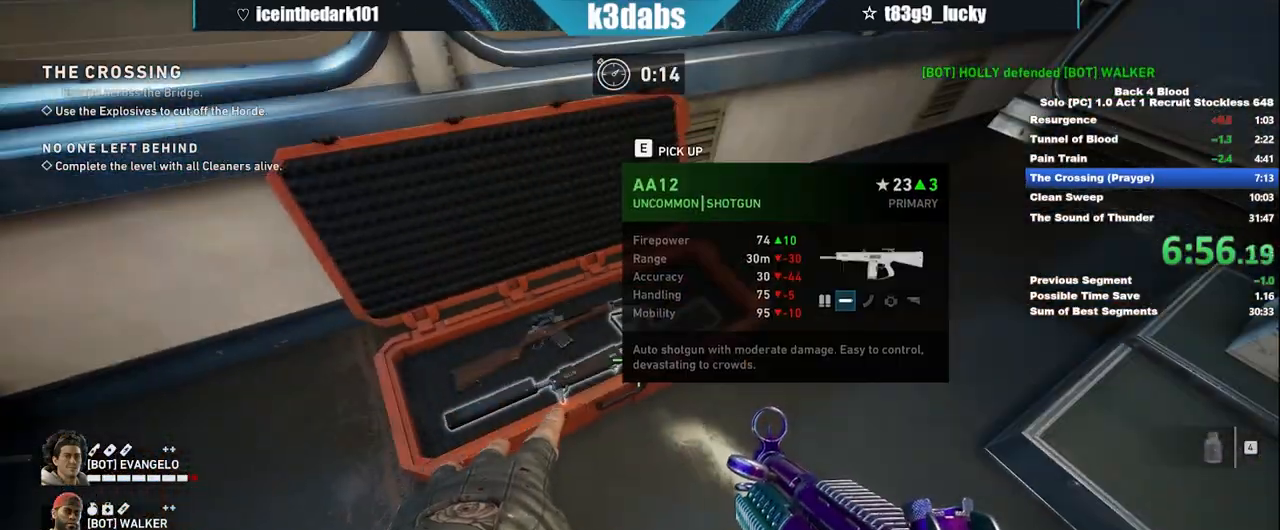
{"keys": [], "mouse": [], "events": [[300, "e", "down"], [367, "e", "up"]]}
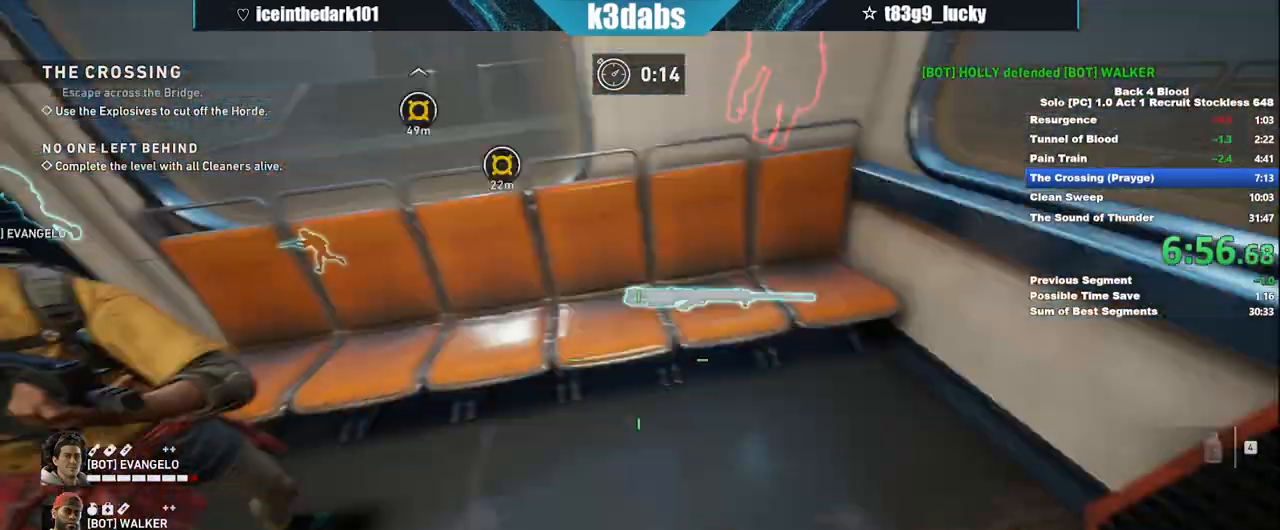
{"keys": ["a", "shift", "w"], "mouse": [], "events": [[67, "w", "down"], [100, "a", "down"], [267, "shift", "down"]]}
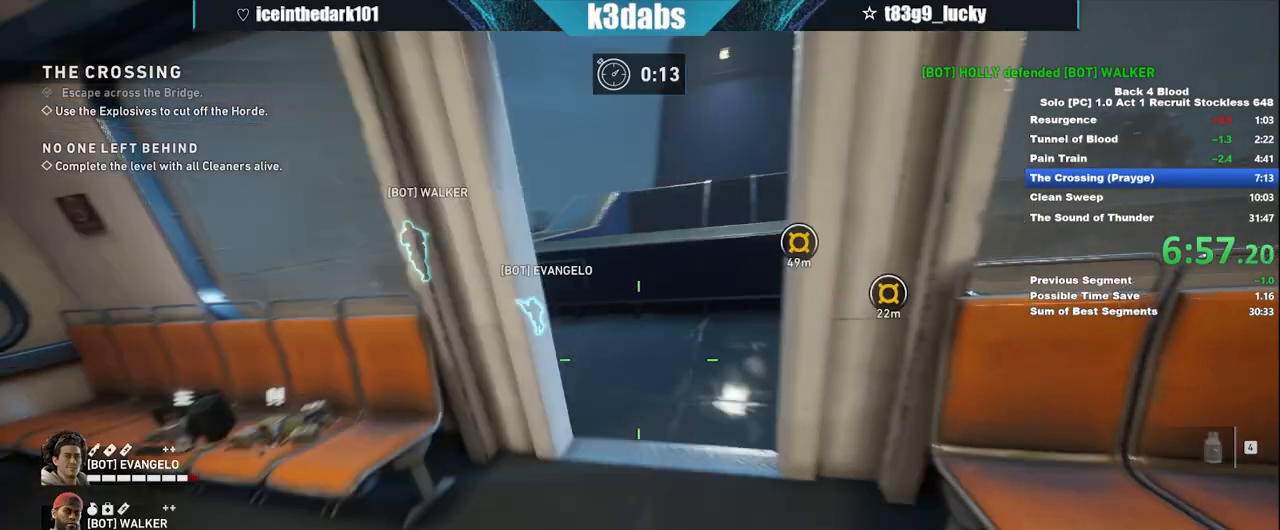
{"keys": ["c", "w"], "mouse": [], "events": [[33, "a", "up"], [233, "shift", "up"], [267, "space", "down"], [367, "c", "down"], [367, "space", "up"]]}
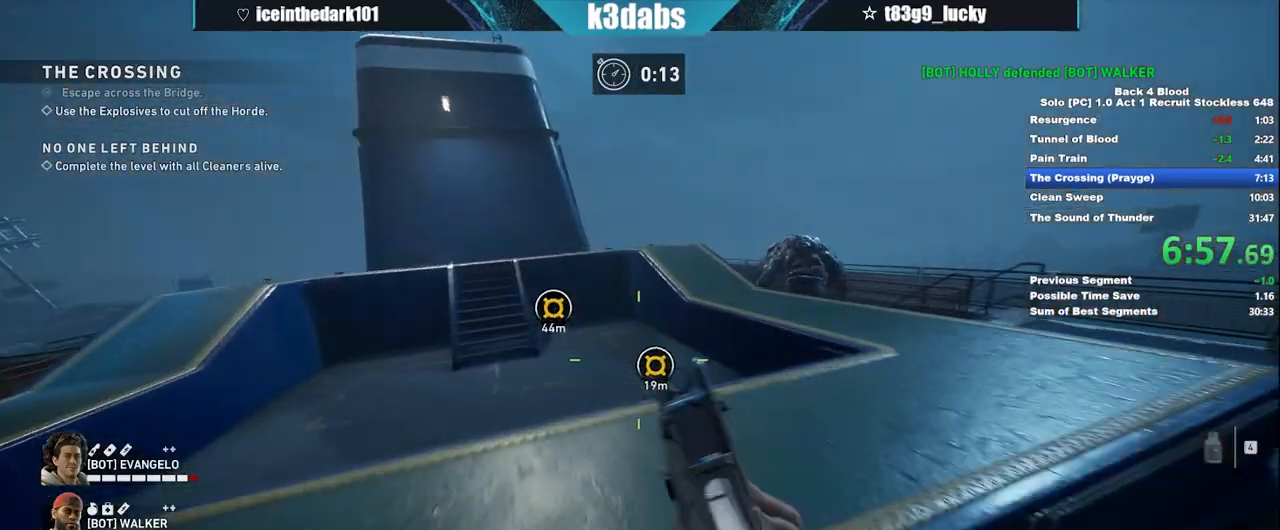
{"keys": ["shift", "w"], "mouse": [], "events": [[200, "c", "up"], [234, "shift", "down"]]}
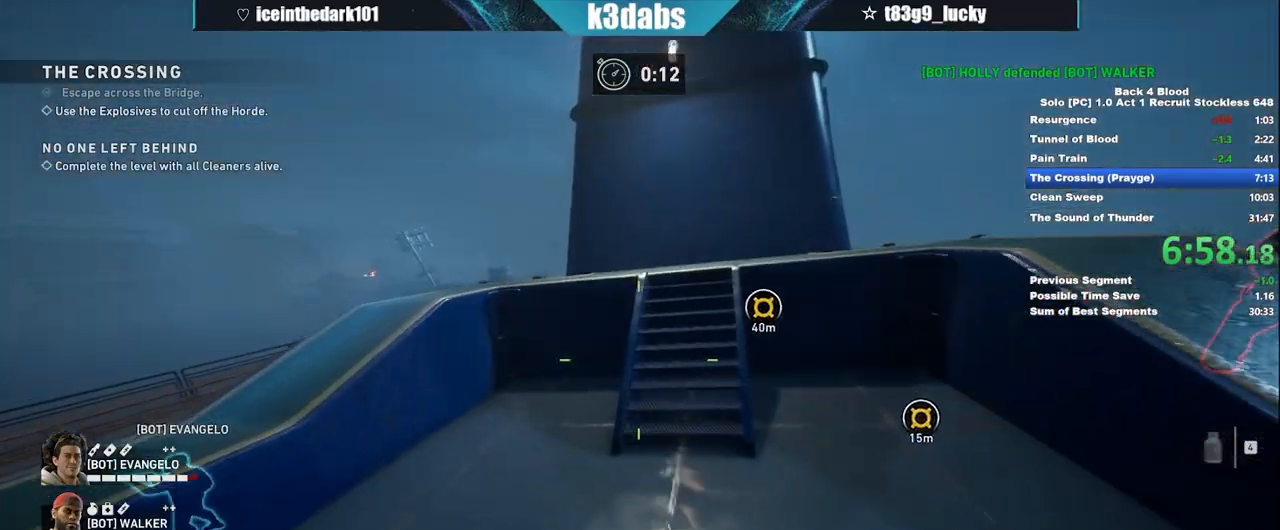
{"keys": ["shift", "w"], "mouse": [], "events": [[100, "r", "down"], [133, "2", "down"], [233, "2", "up"], [233, "r", "up"], [333, "r", "down"], [434, "r", "up"]]}
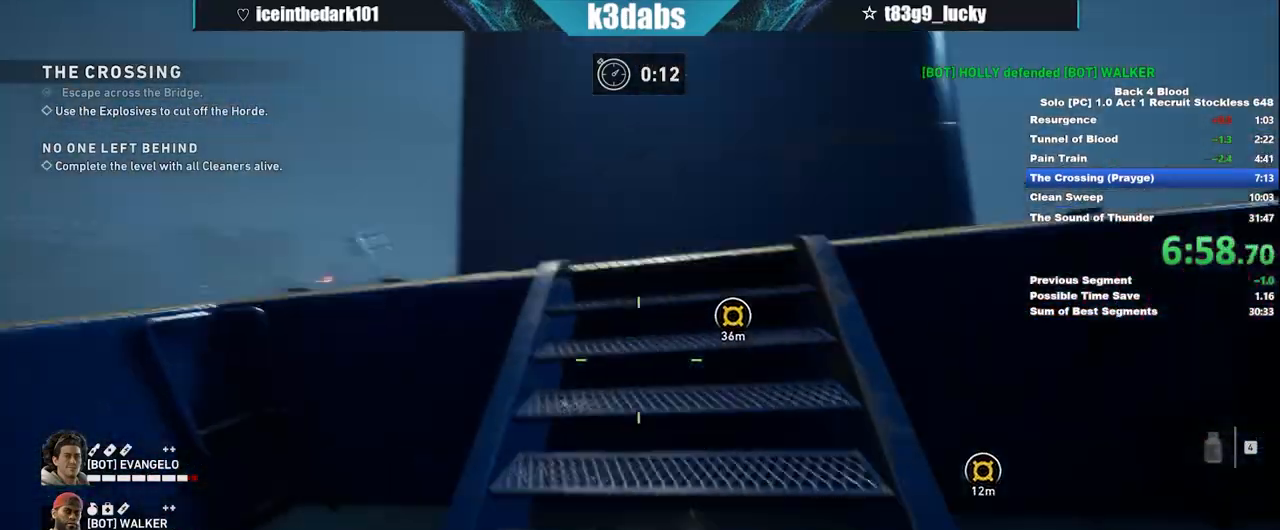
{"keys": ["r", "shift", "w"], "mouse": [], "events": [[34, "r", "down"], [167, "r", "up"], [267, "r", "down"], [334, "r", "up"], [434, "r", "down"]]}
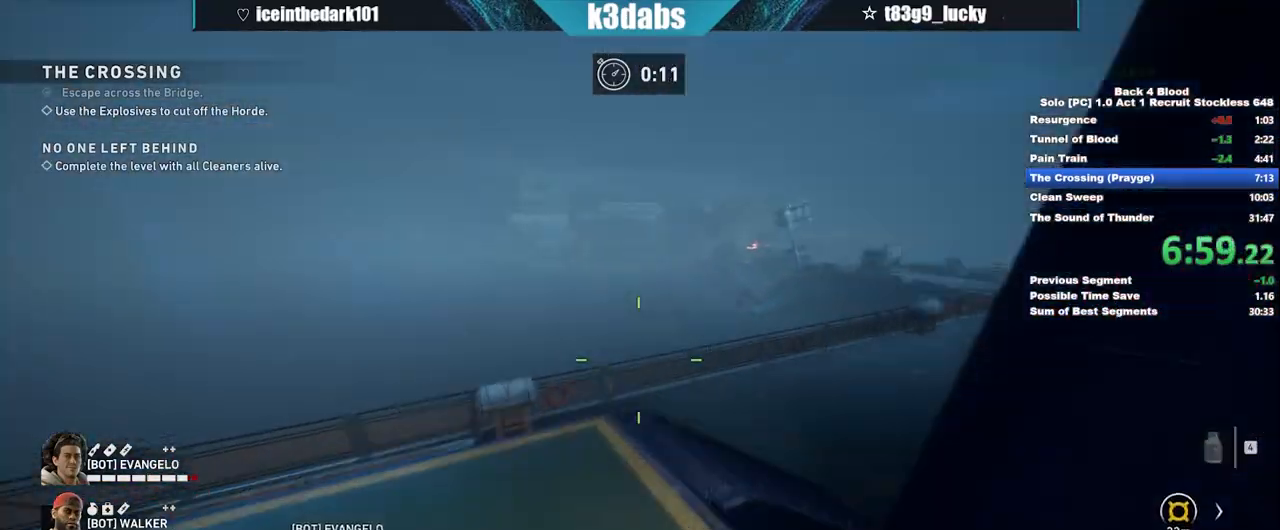
{"keys": ["w"], "mouse": [], "events": [[33, "r", "up"], [267, "shift", "up"], [267, "space", "down"], [400, "space", "up"]]}
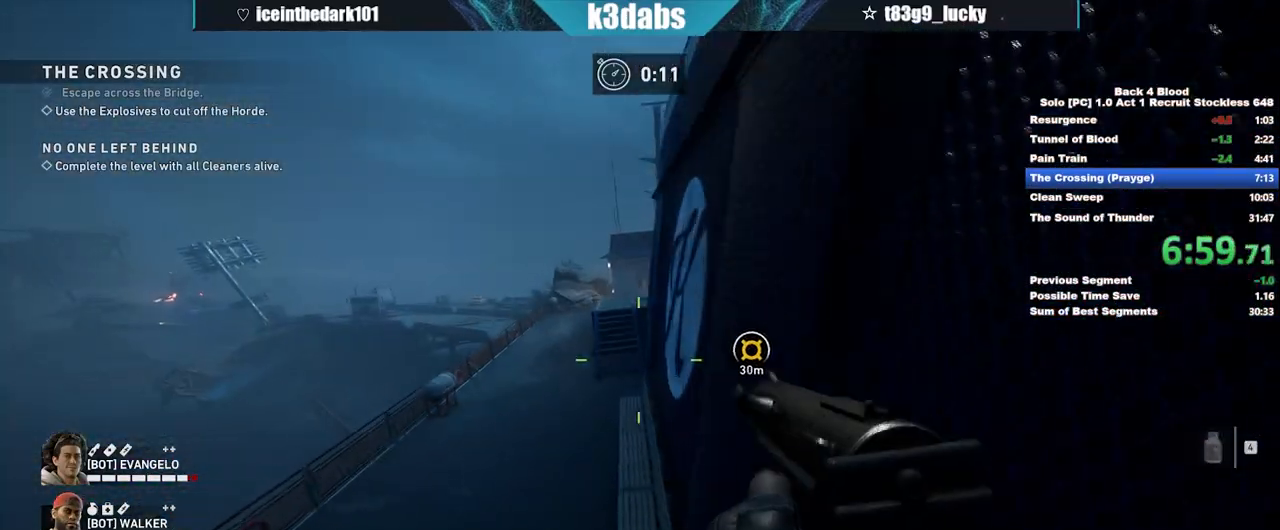
{"keys": ["w"], "mouse": [], "events": []}
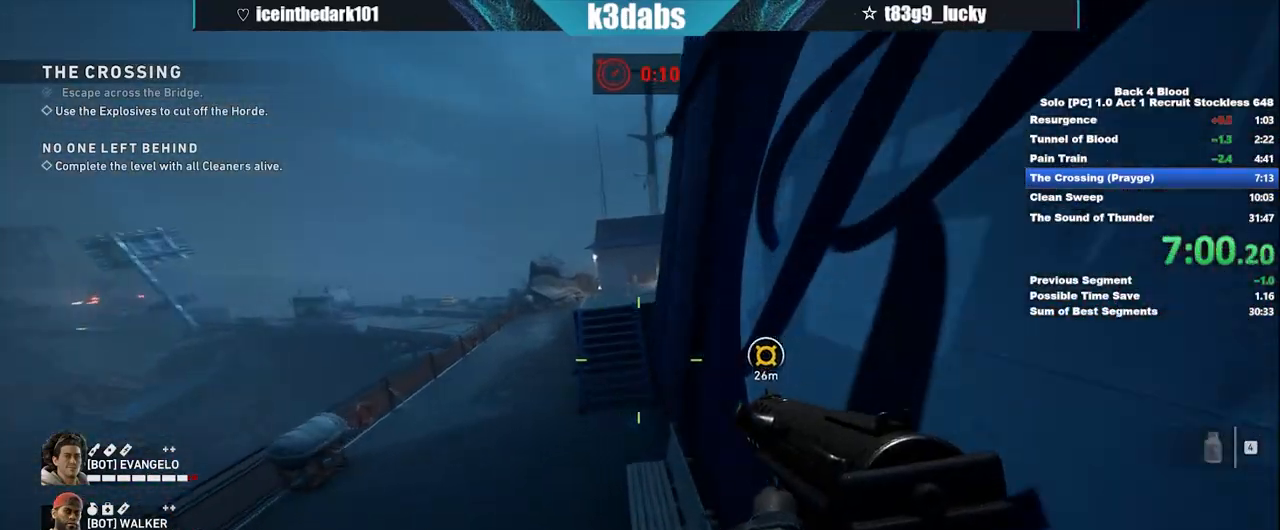
{"keys": ["w"], "mouse": [], "events": [[300, "space", "down"], [434, "space", "up"]]}
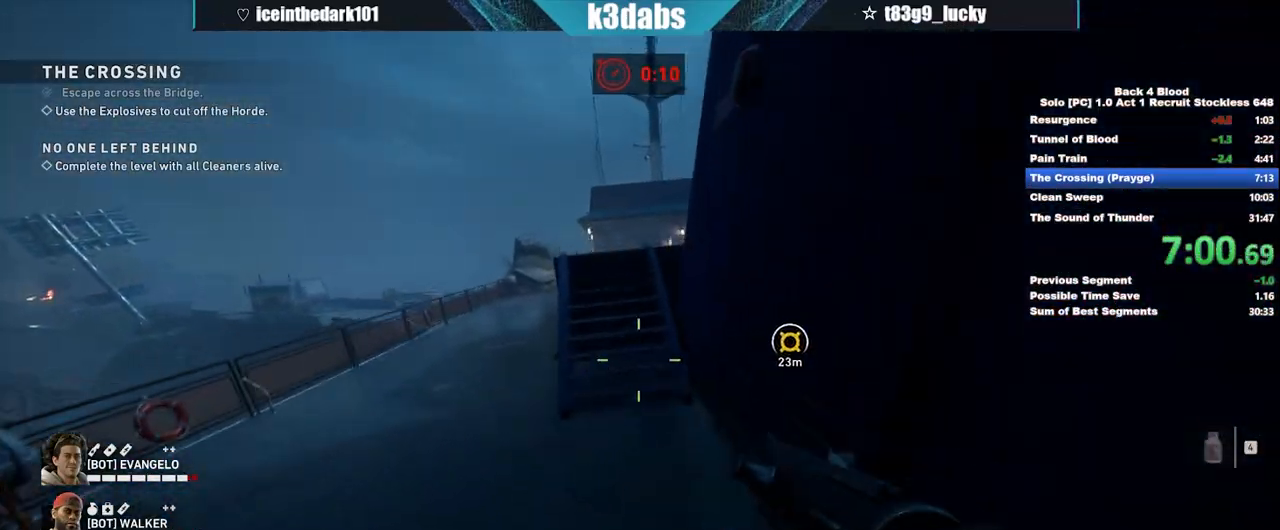
{"keys": ["shift", "w"], "mouse": [], "events": [[167, "shift", "down"]]}
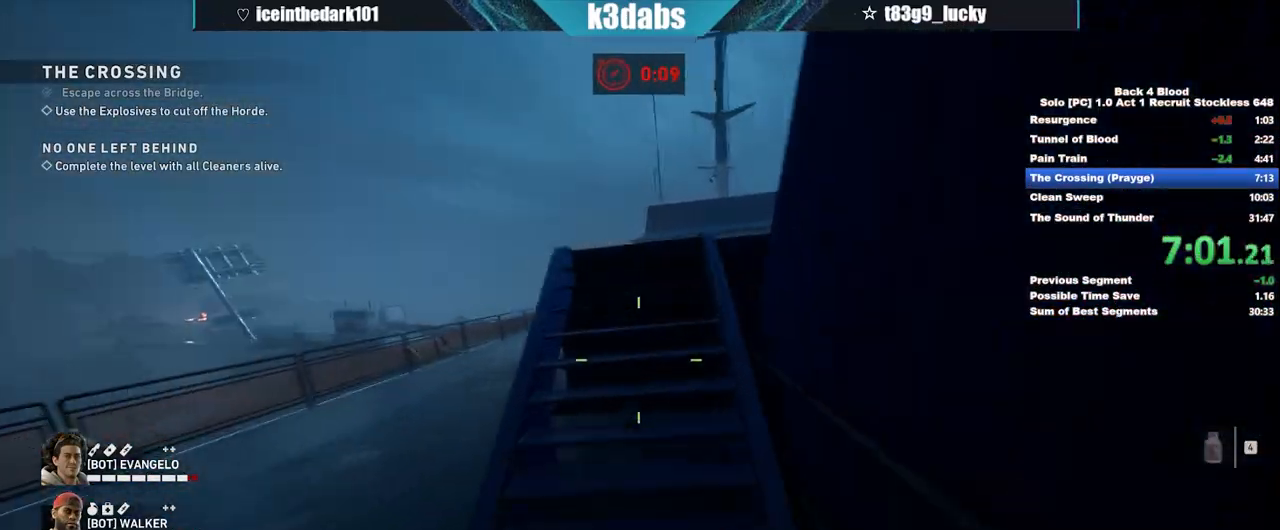
{"keys": ["shift", "w"], "mouse": [], "events": []}
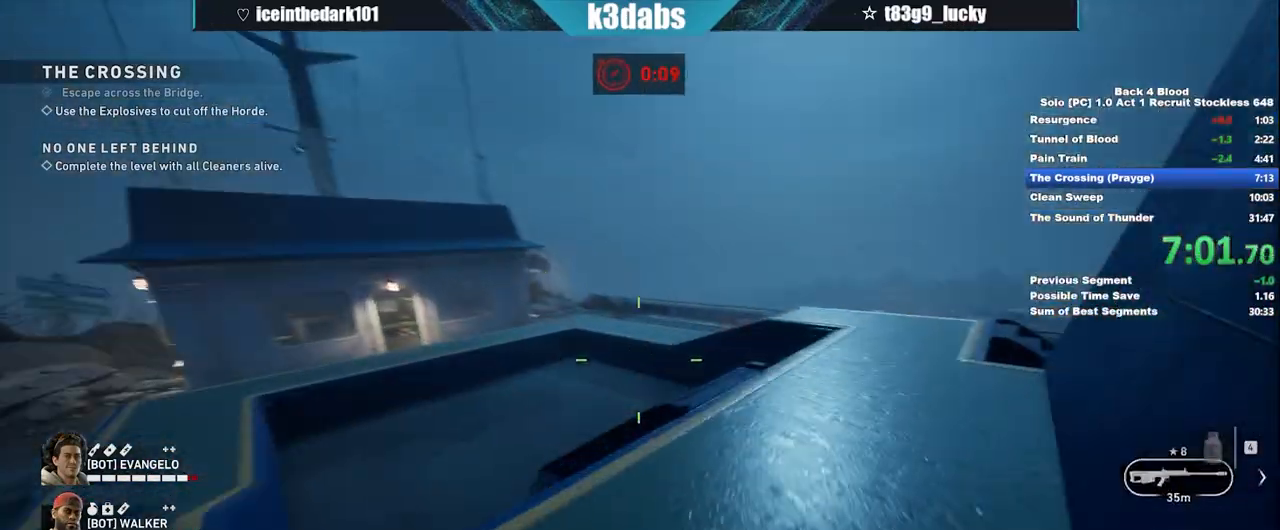
{"keys": ["space", "w"], "mouse": [], "events": [[501, "shift", "up"], [501, "space", "down"]]}
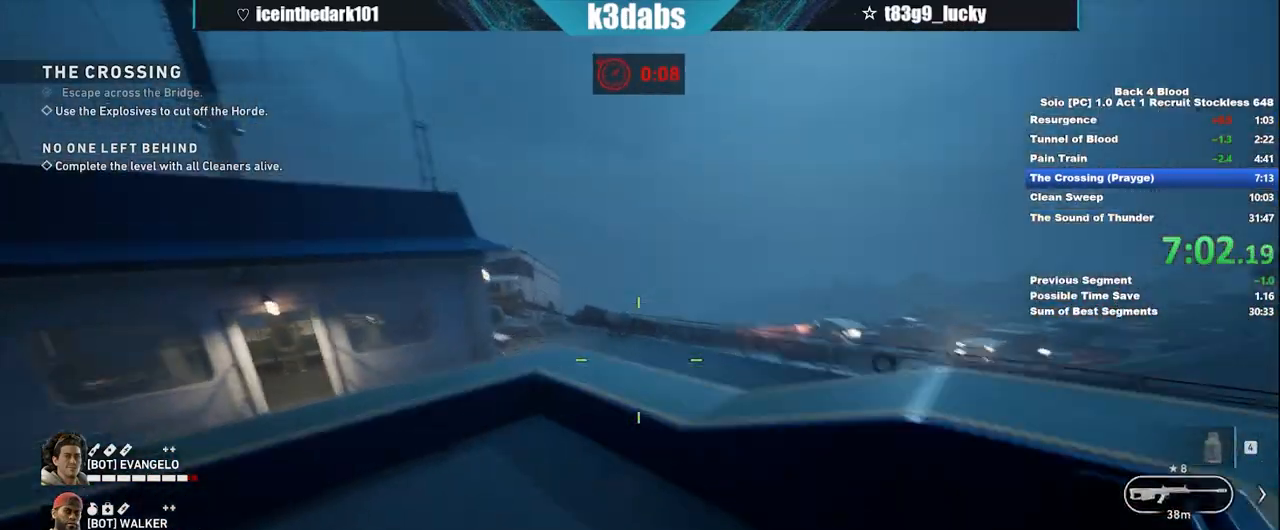
{"keys": ["w"], "mouse": [], "events": [[133, "space", "up"]]}
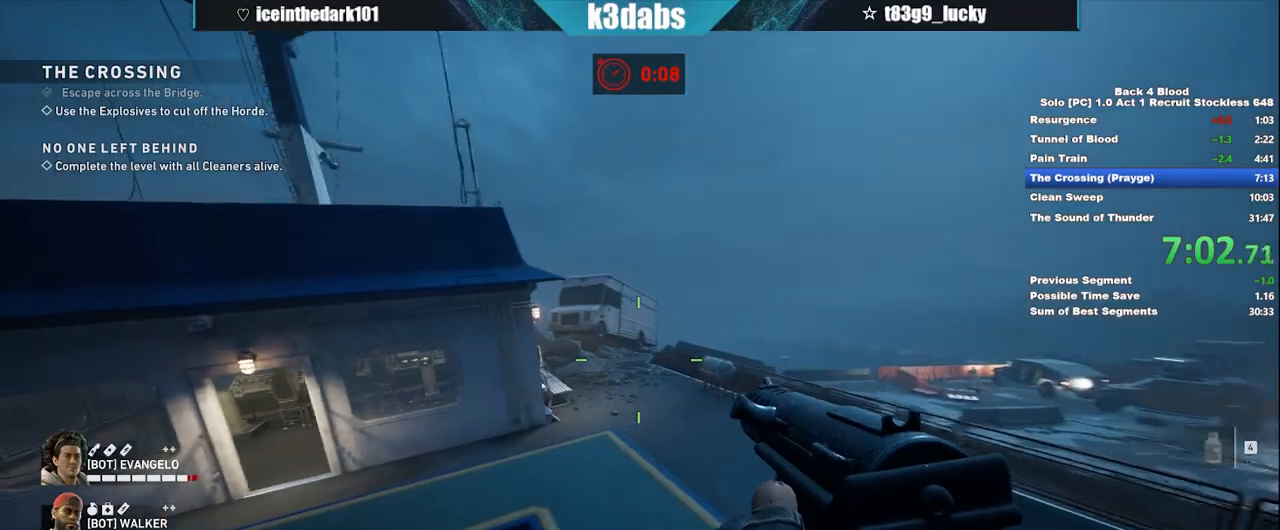
{"keys": ["space", "w"], "mouse": [], "events": [[367, "space", "down"]]}
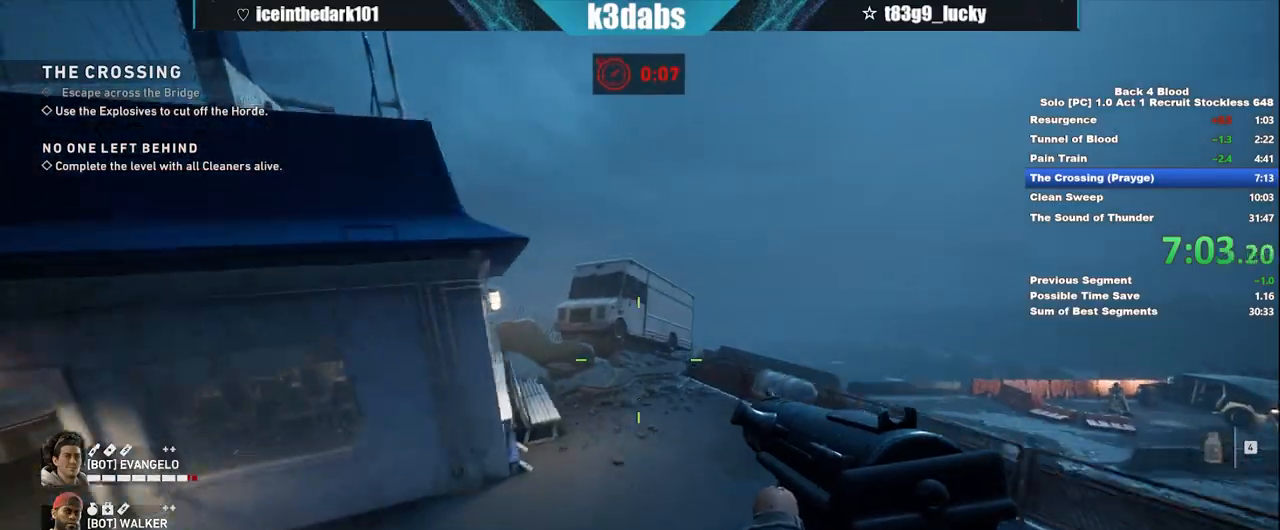
{"keys": ["w"], "mouse": [], "events": [[33, "space", "up"]]}
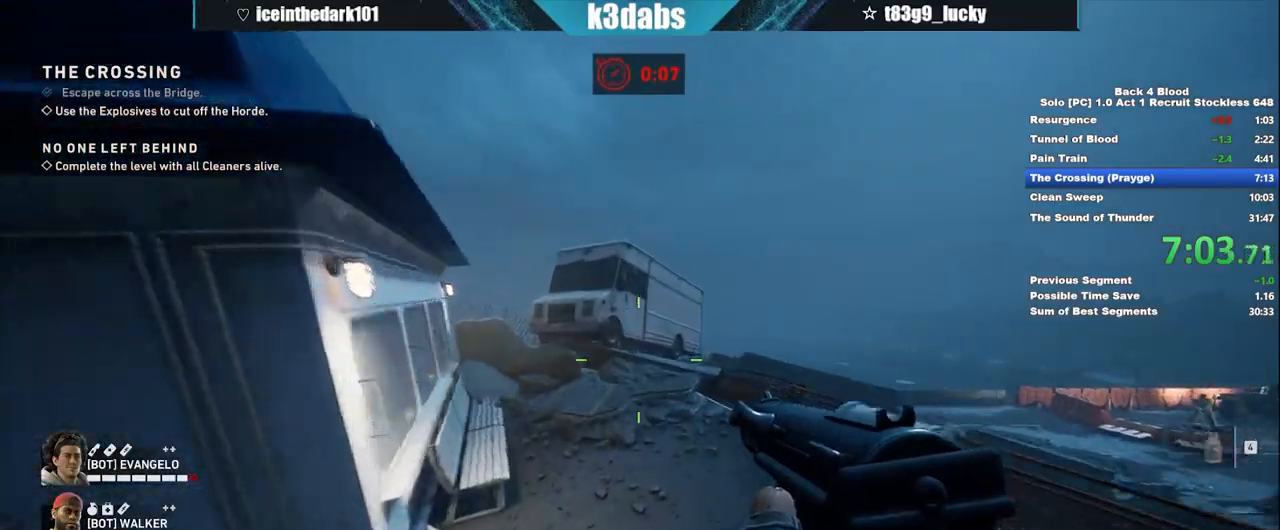
{"keys": ["shift", "w"], "mouse": [], "events": [[167, "shift", "down"]]}
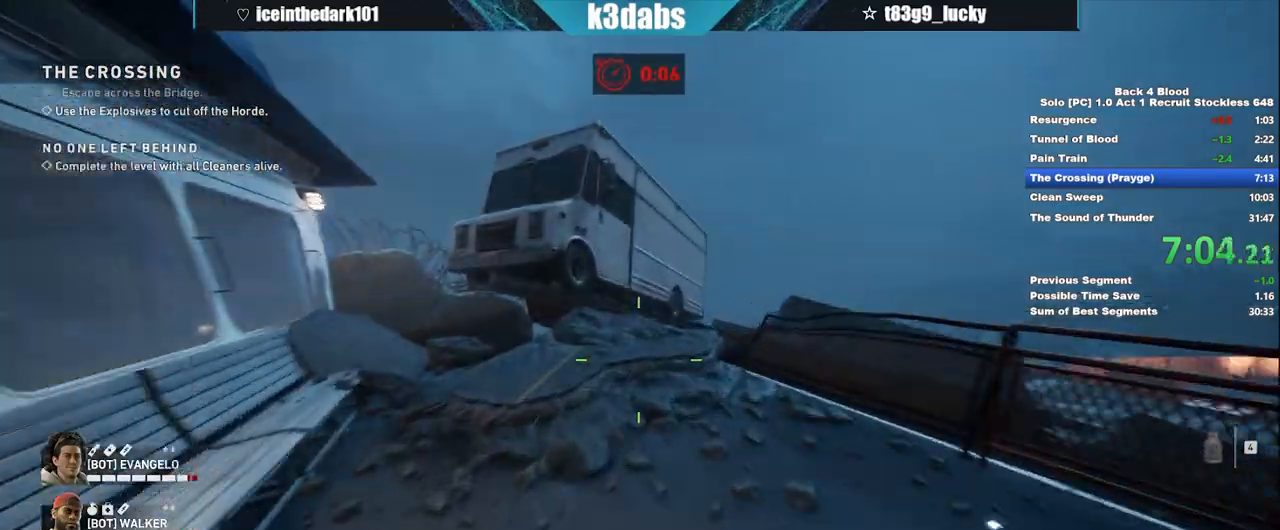
{"keys": ["shift", "w"], "mouse": [], "events": []}
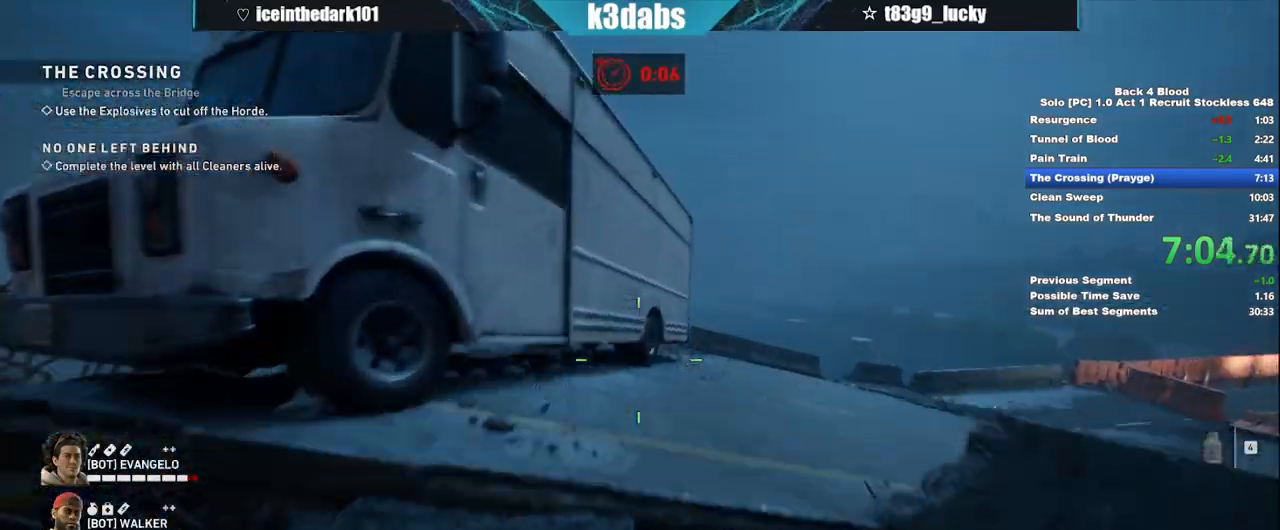
{"keys": ["w"], "mouse": [], "events": [[334, "shift", "up"], [334, "space", "down"], [434, "space", "up"]]}
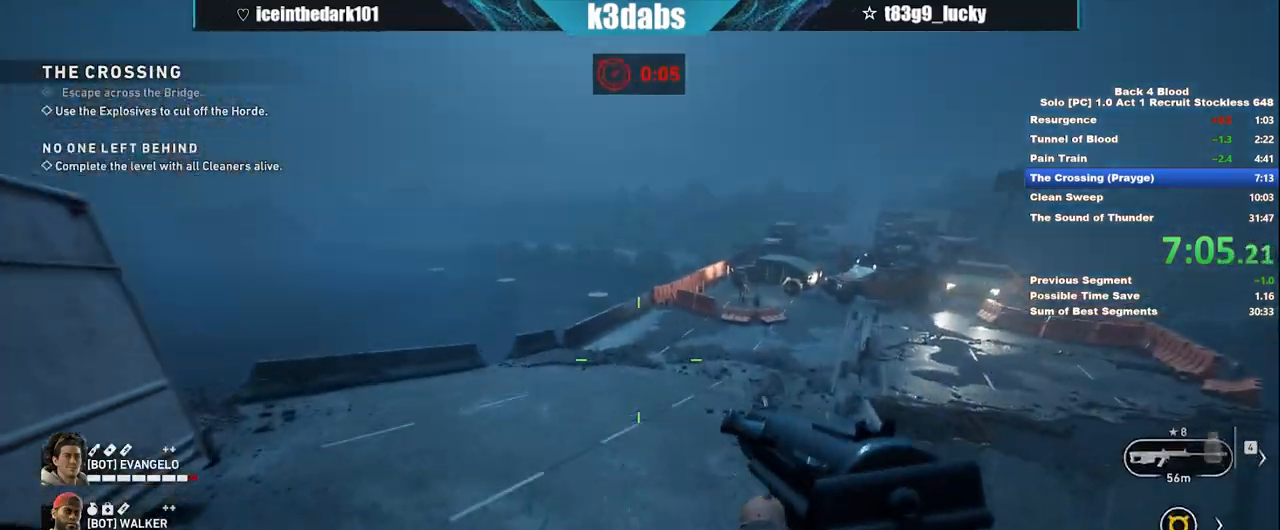
{"keys": ["w"], "mouse": [], "events": [[267, "q", "down"], [333, "q", "up"], [467, "q", "down"], [500, "q", "up"]]}
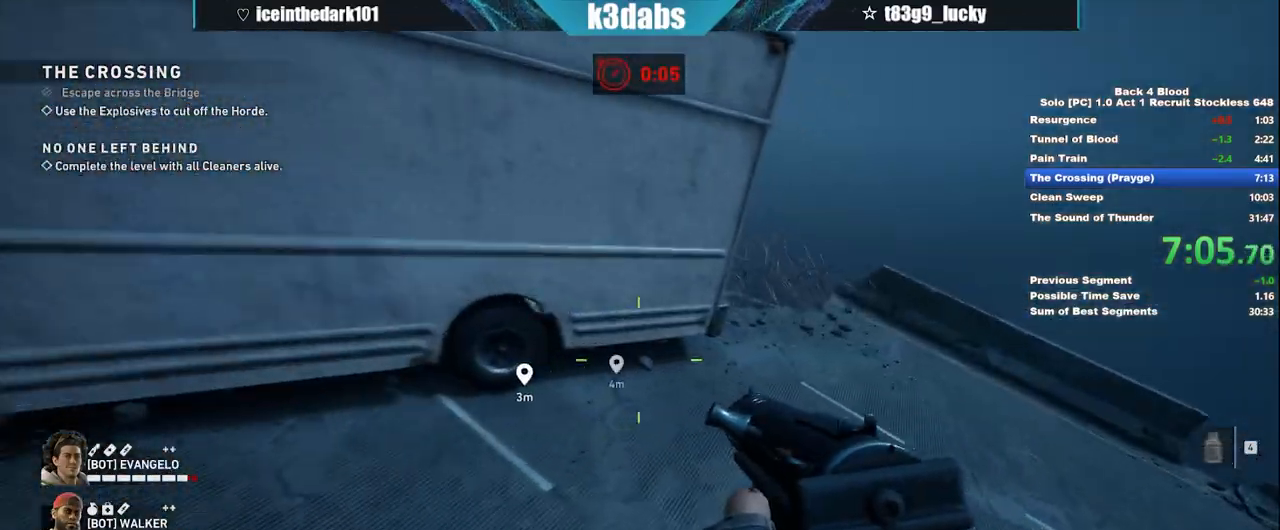
{"keys": ["w"], "mouse": [], "events": [[100, "q", "down"], [200, "q", "up"], [234, "q", "down"], [367, "q", "up"]]}
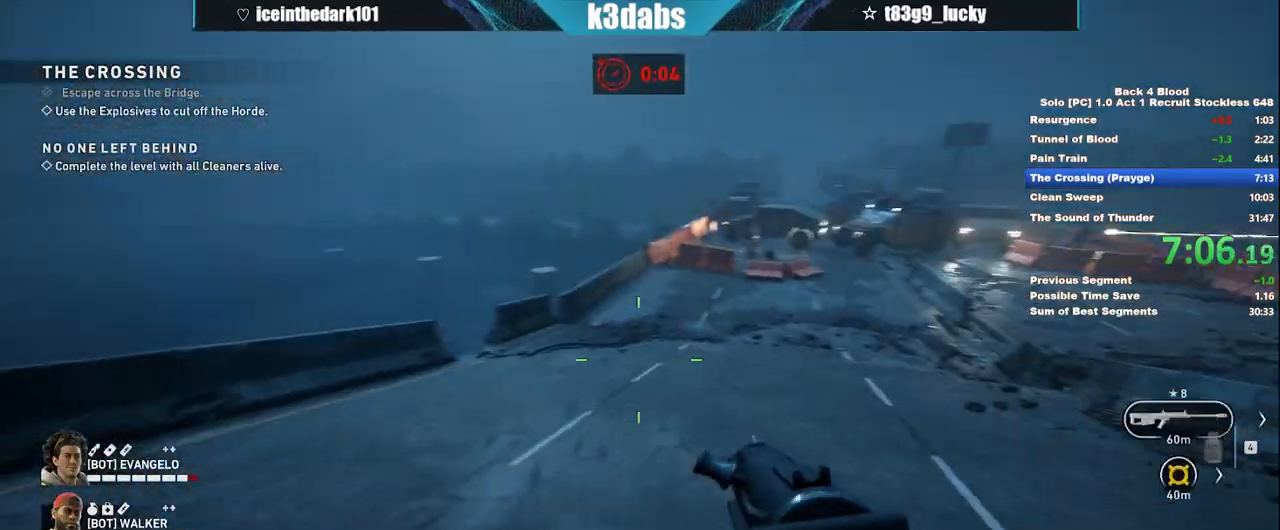
{"keys": ["shift", "w"], "mouse": [], "events": [[300, "shift", "down"]]}
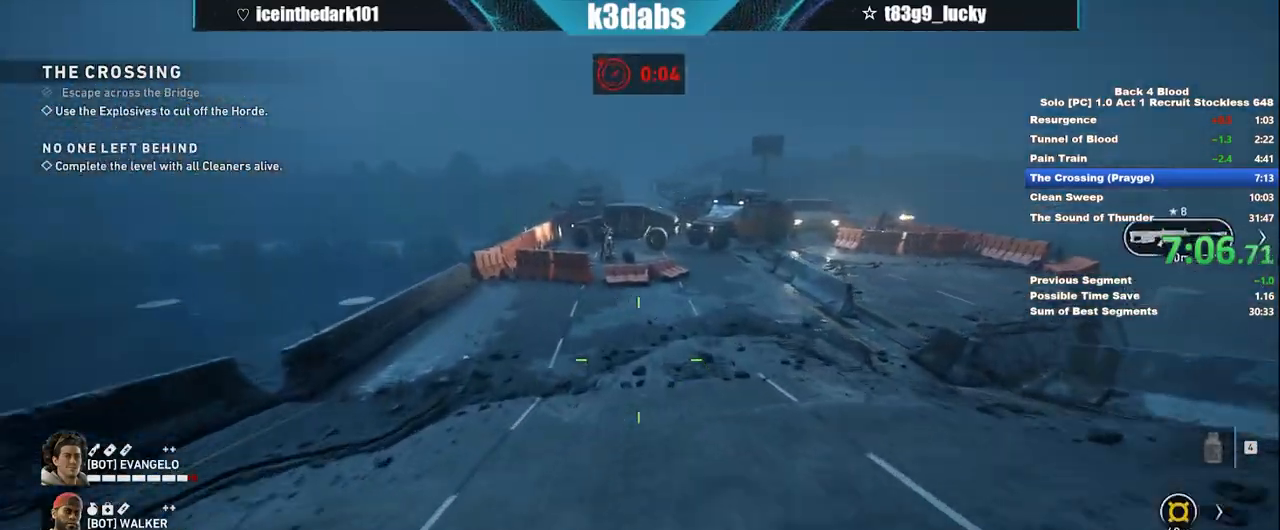
{"keys": ["w"], "mouse": [], "events": [[234, "shift", "up"], [234, "space", "down"], [301, "space", "up"]]}
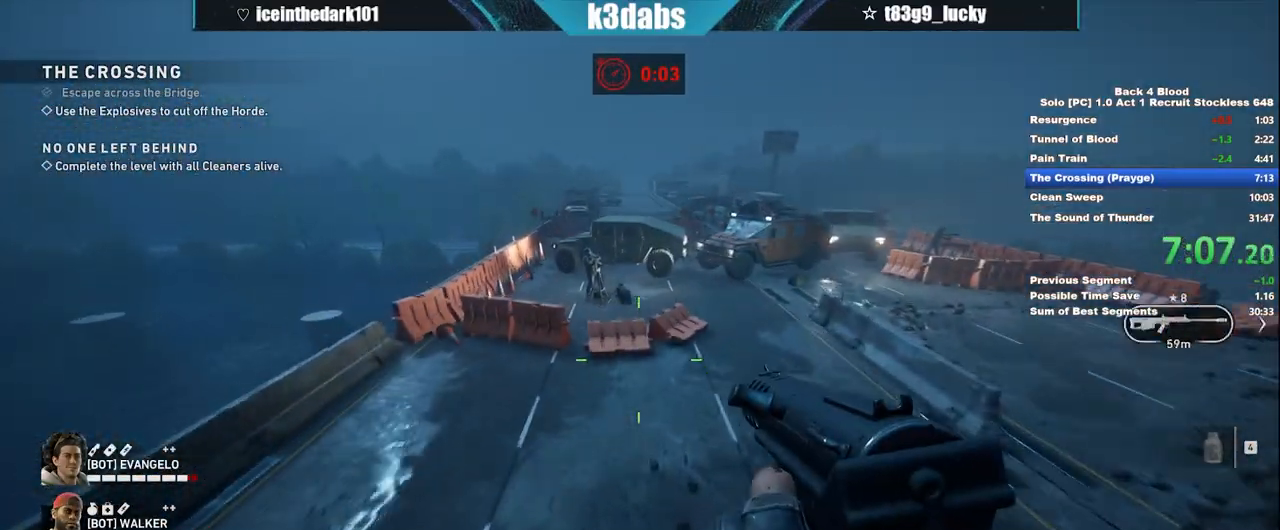
{"keys": ["w"], "mouse": [], "events": []}
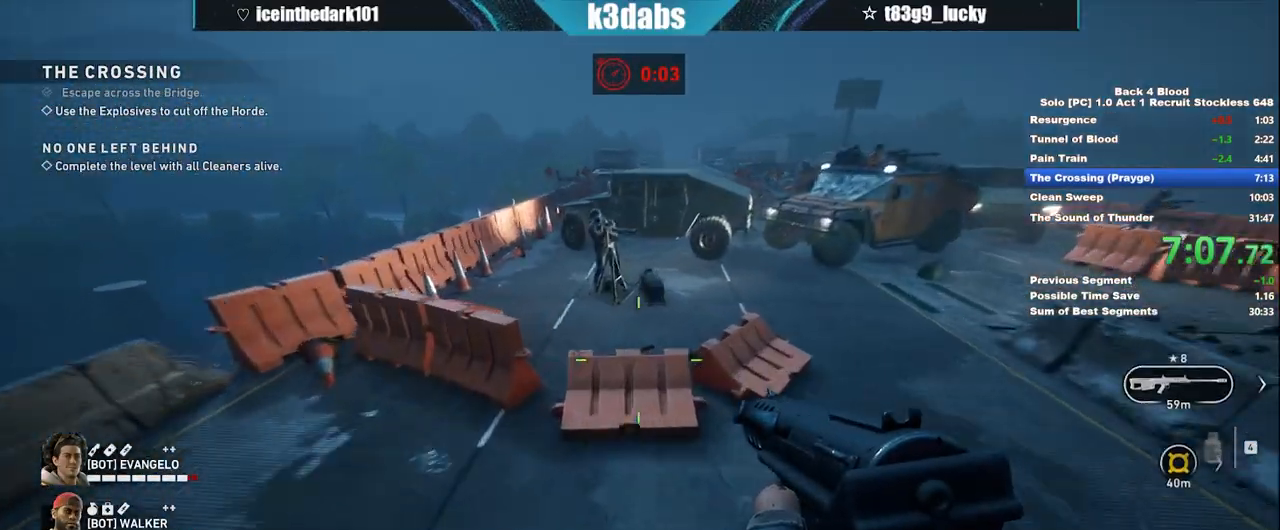
{"keys": ["w"], "mouse": [], "events": [[200, "space", "down"], [334, "space", "up"]]}
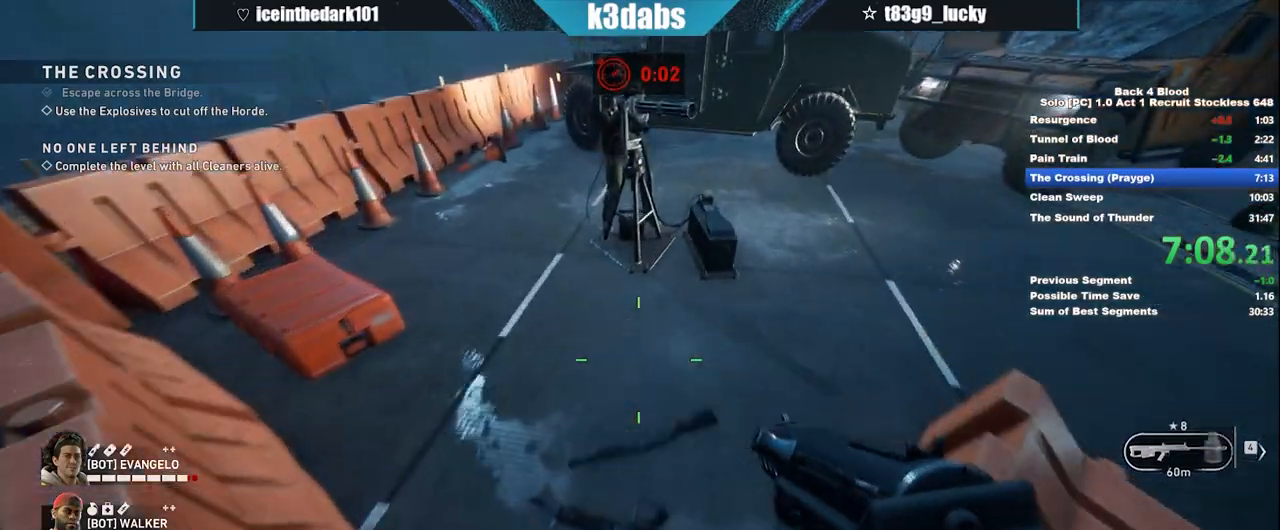
{"keys": ["w"], "mouse": [], "events": []}
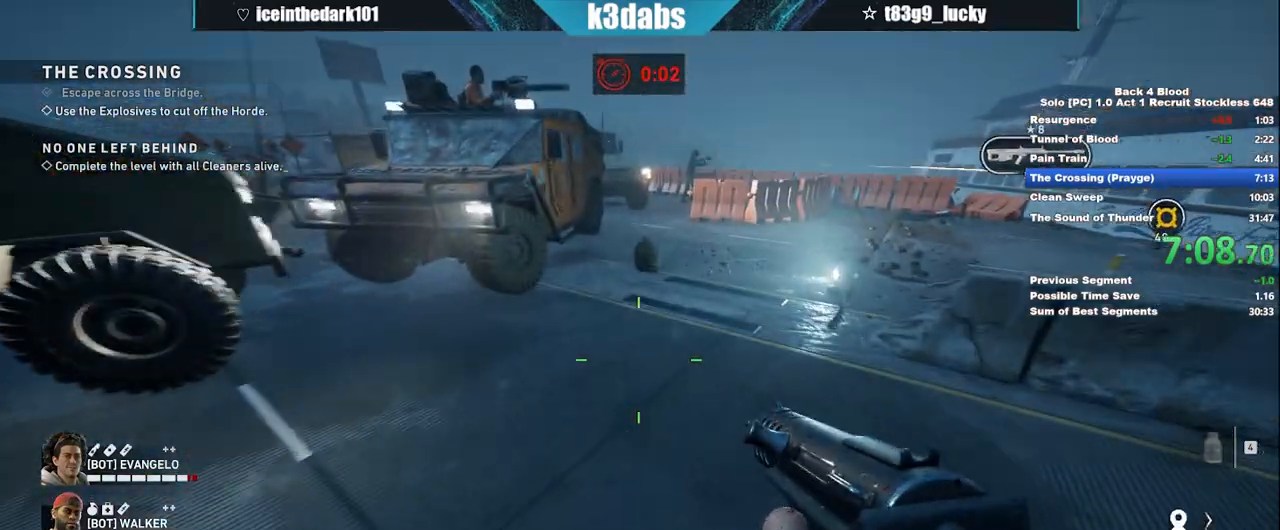
{"keys": ["shift", "w"], "mouse": [], "events": [[334, "shift", "down"]]}